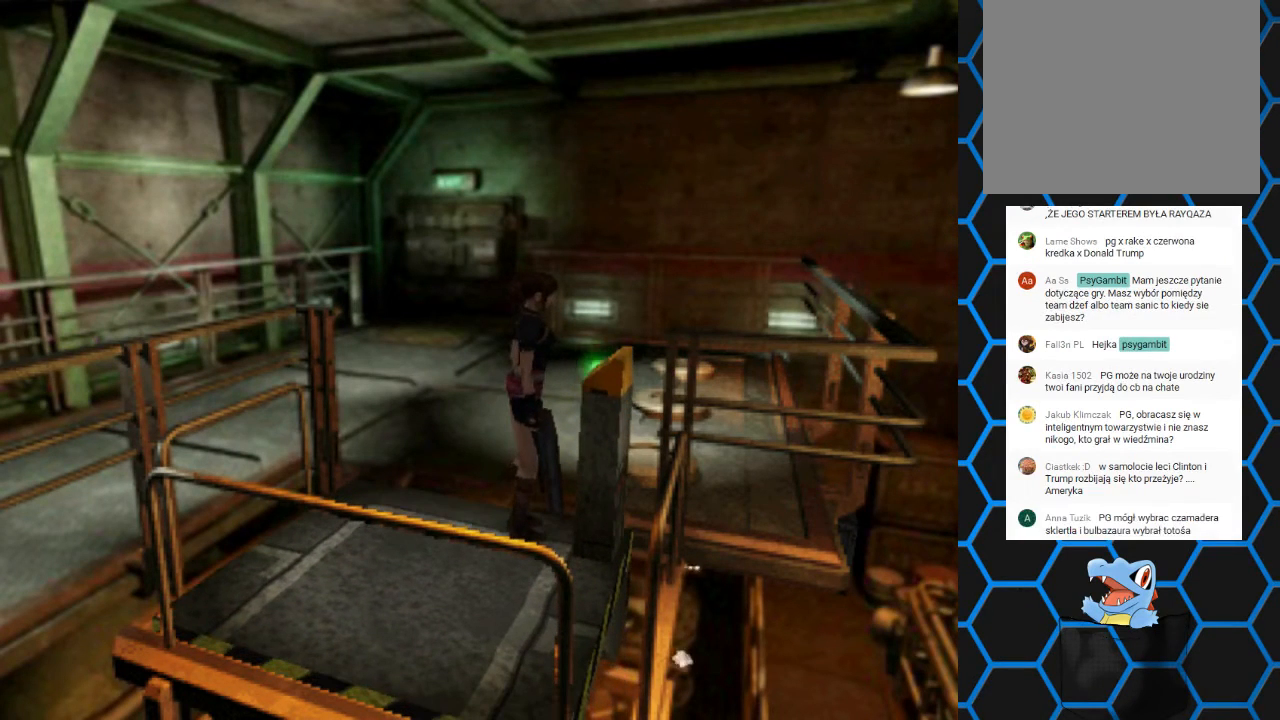
Gameplay with a controller (PlayStation layout); each line is a JSON object with the inputs held at the frame after it. "events" lists button and stick changes between this image and that frame as [ms after this image, input, new state], when the widget could be followed in between. Not read: L1 L3 R1 R3.
{"buttons": ["DPAD_LEFT"], "left_stick": "center", "right_stick": "center", "events": [[133, "DPAD_LEFT", "down"]]}
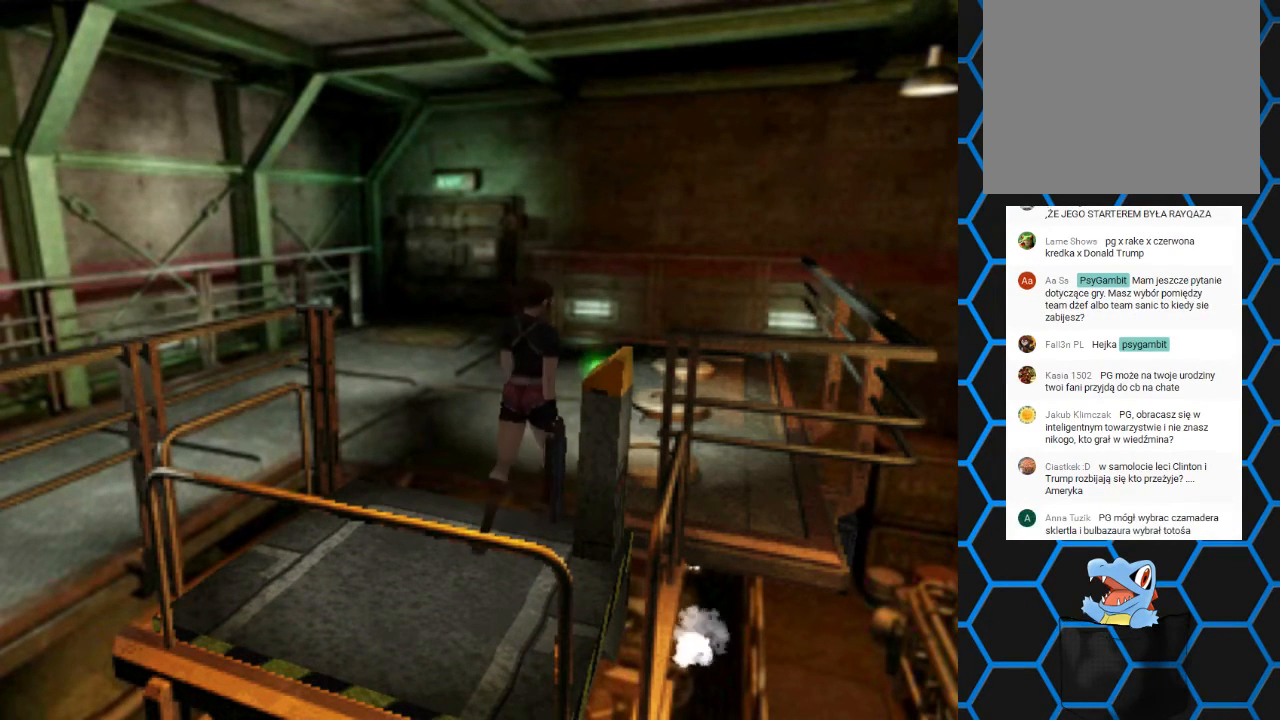
{"buttons": ["SQUARE", "DPAD_UP"], "left_stick": "center", "right_stick": "center", "events": [[200, "DPAD_LEFT", "up"], [400, "DPAD_UP", "down"], [400, "SQUARE", "down"]]}
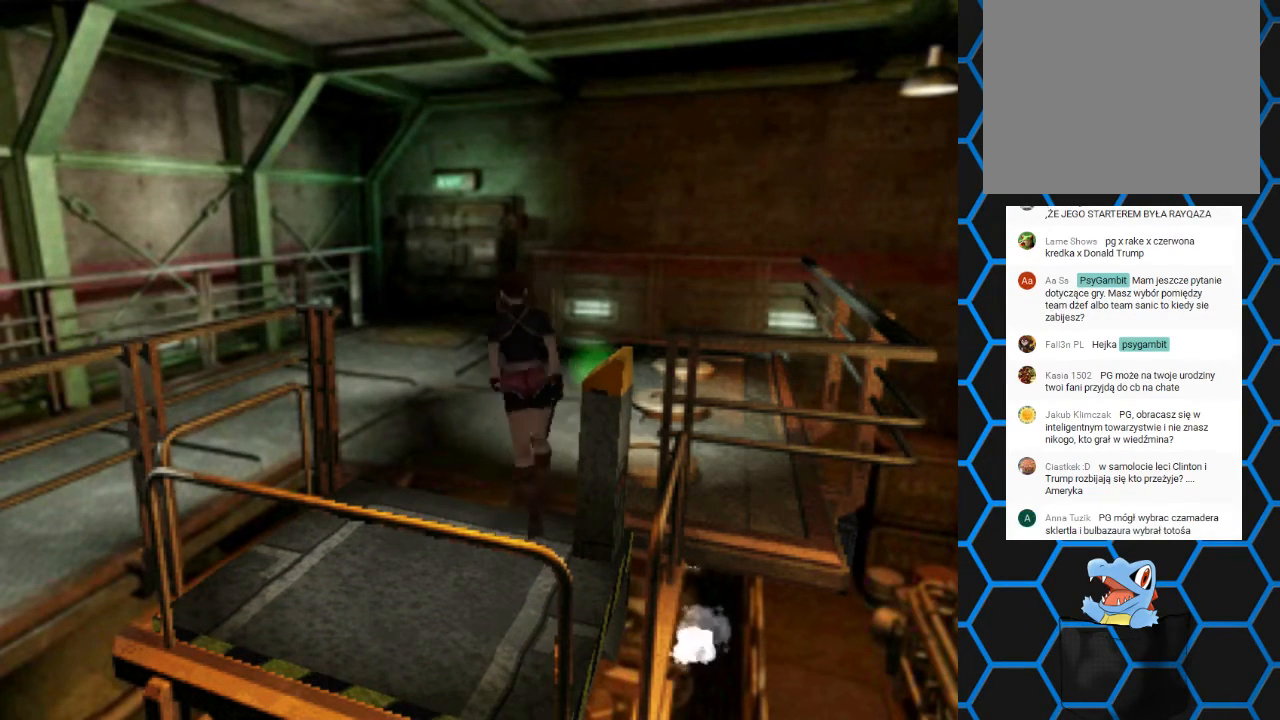
{"buttons": ["SQUARE", "DPAD_UP", "DPAD_LEFT"], "left_stick": "center", "right_stick": "center", "events": [[500, "DPAD_LEFT", "down"]]}
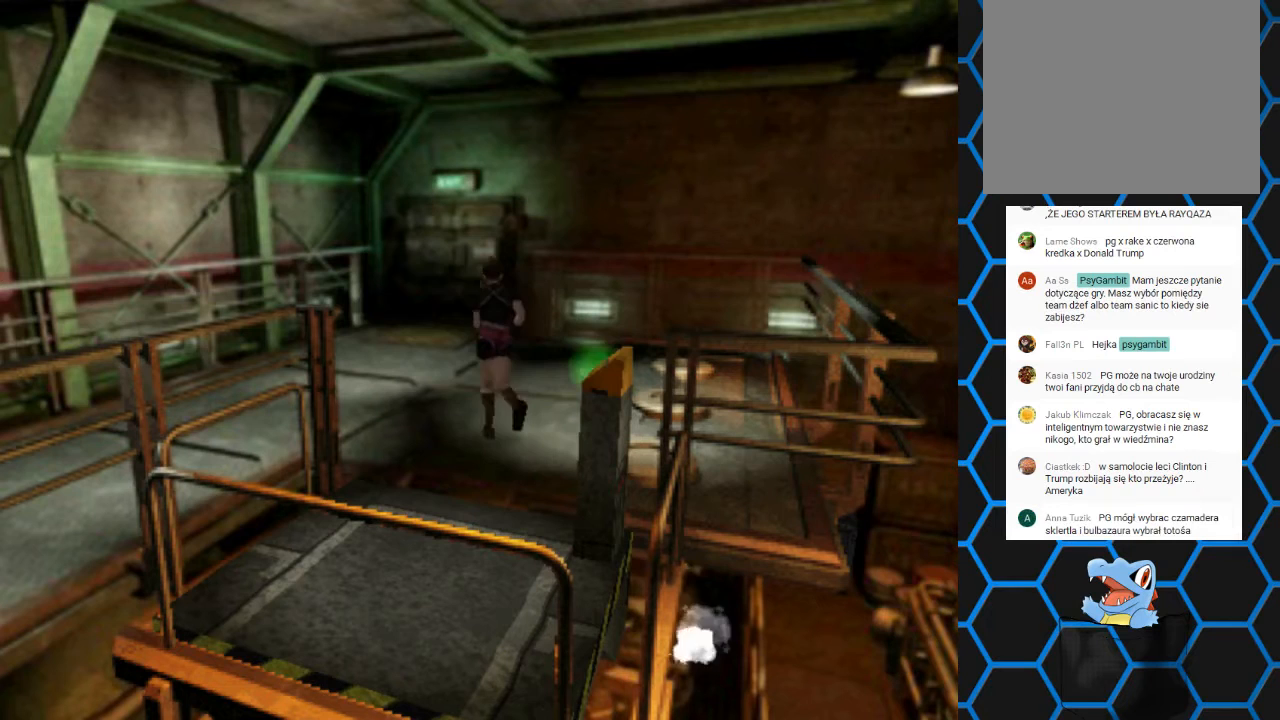
{"buttons": ["SQUARE", "DPAD_UP", "DPAD_LEFT"], "left_stick": "center", "right_stick": "center", "events": []}
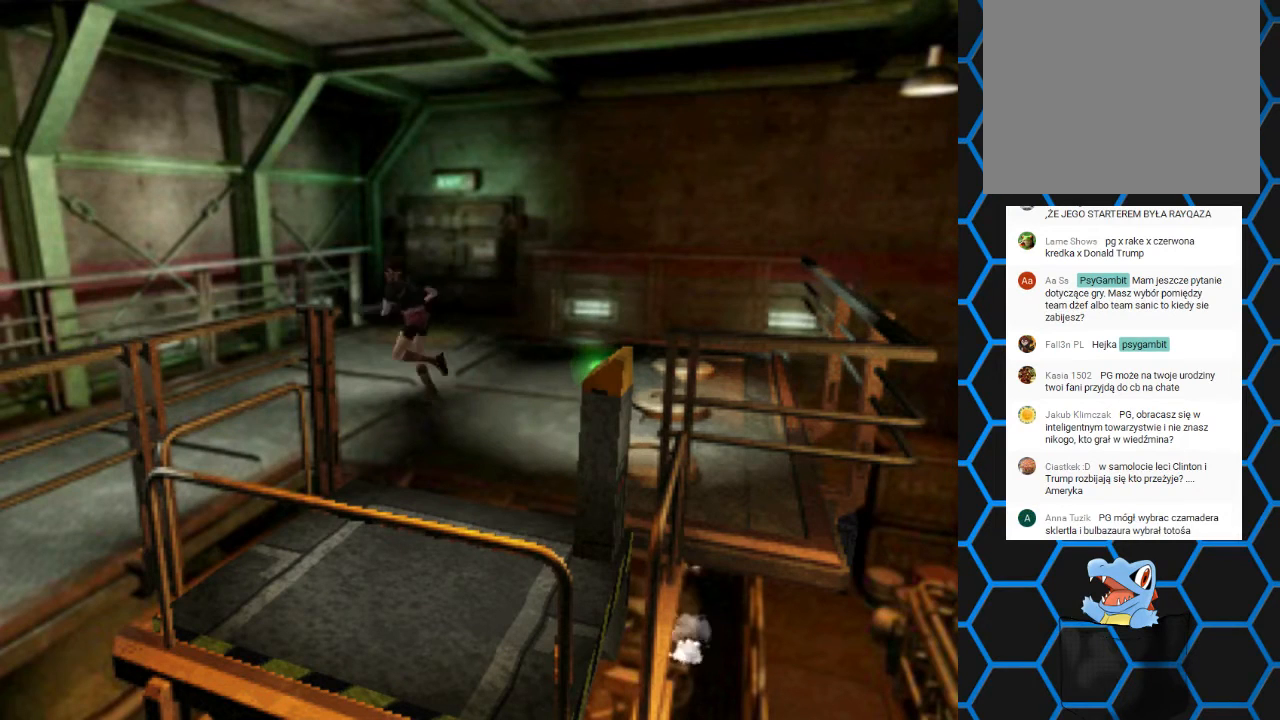
{"buttons": ["SQUARE", "DPAD_UP", "DPAD_RIGHT"], "left_stick": "center", "right_stick": "center", "events": [[33, "DPAD_LEFT", "up"], [100, "DPAD_RIGHT", "down"]]}
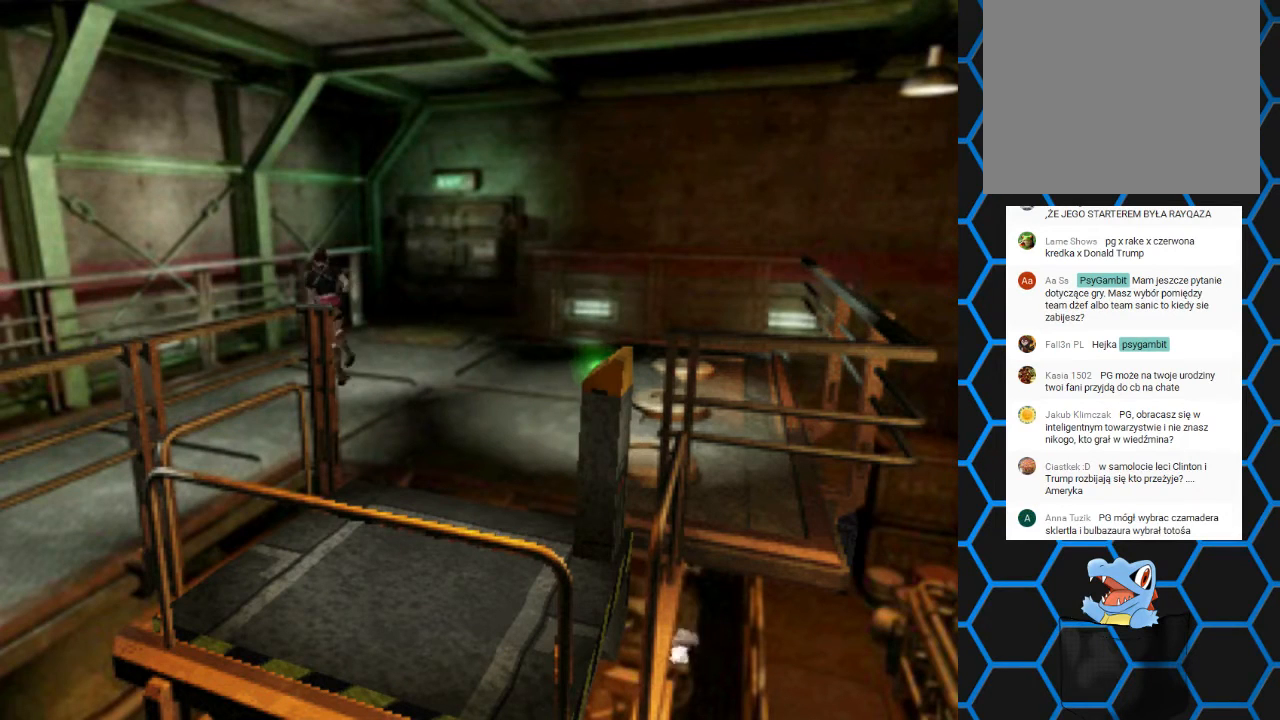
{"buttons": ["SQUARE", "DPAD_UP"], "left_stick": "center", "right_stick": "center", "events": [[400, "DPAD_RIGHT", "up"]]}
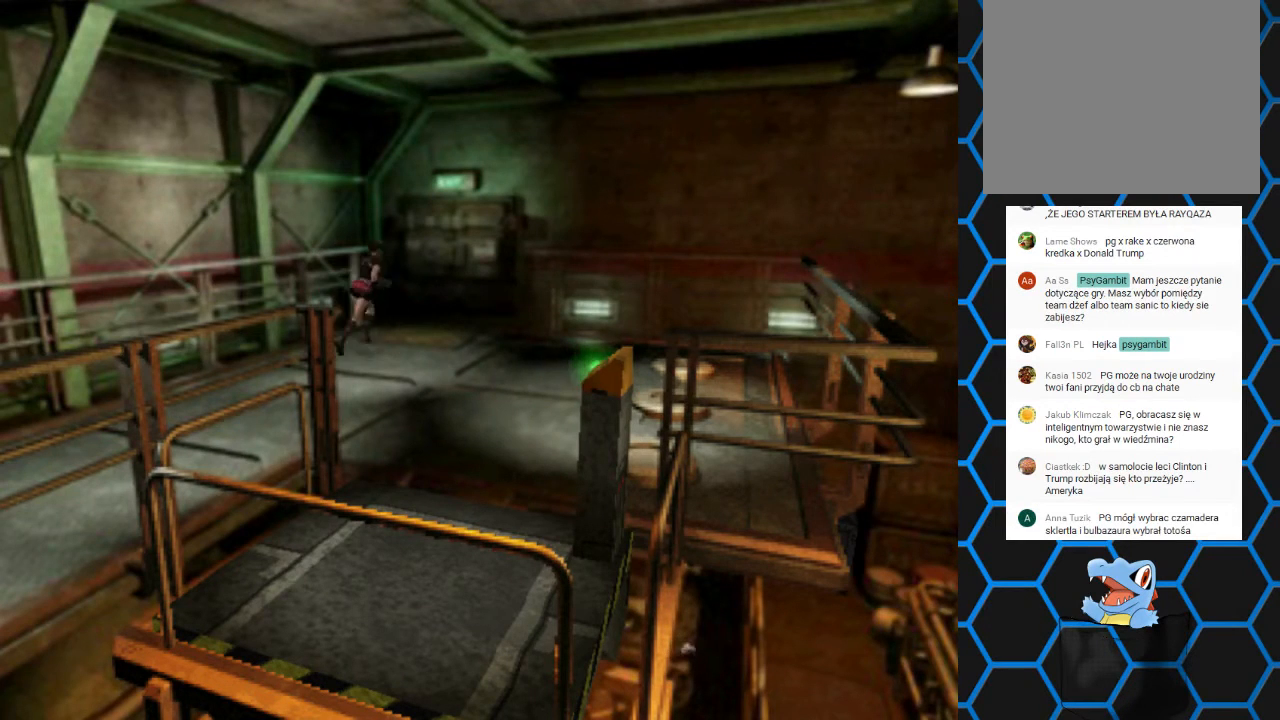
{"buttons": ["SQUARE", "DPAD_UP"], "left_stick": "center", "right_stick": "center", "events": []}
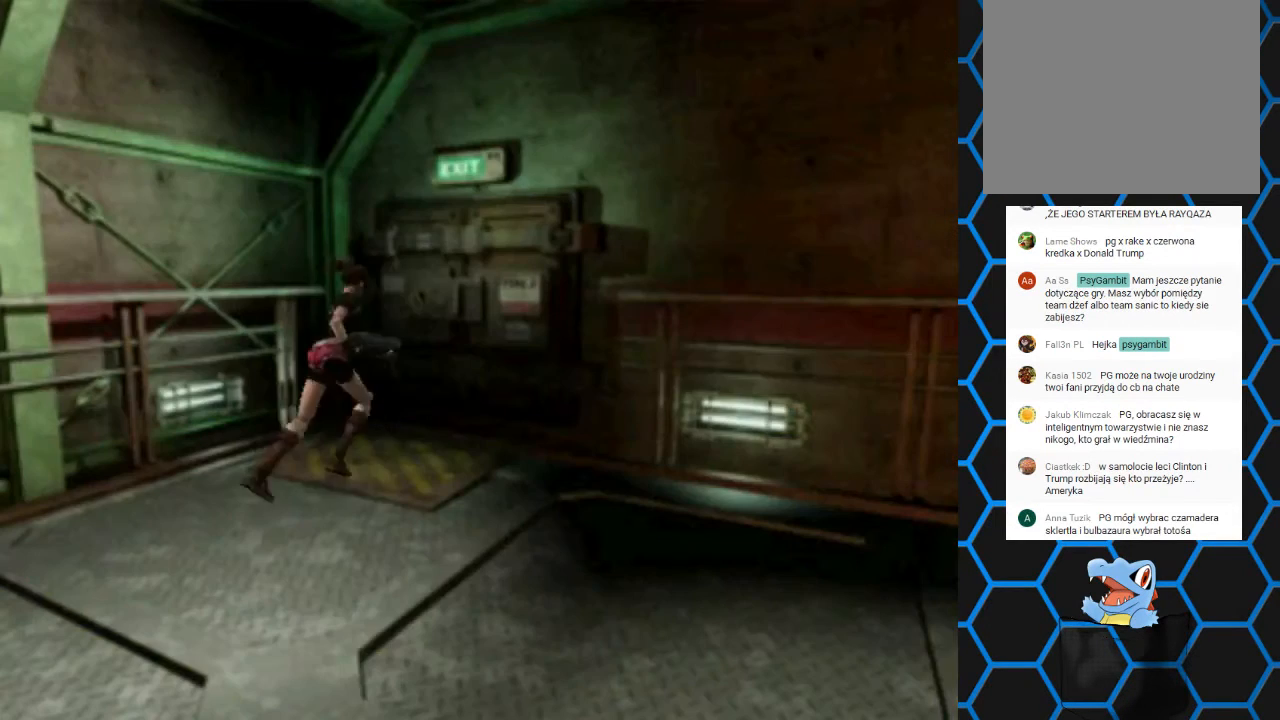
{"buttons": ["SQUARE", "DPAD_UP", "DPAD_LEFT"], "left_stick": "center", "right_stick": "center", "events": [[67, "DPAD_LEFT", "down"], [167, "DPAD_LEFT", "up"], [500, "DPAD_LEFT", "down"]]}
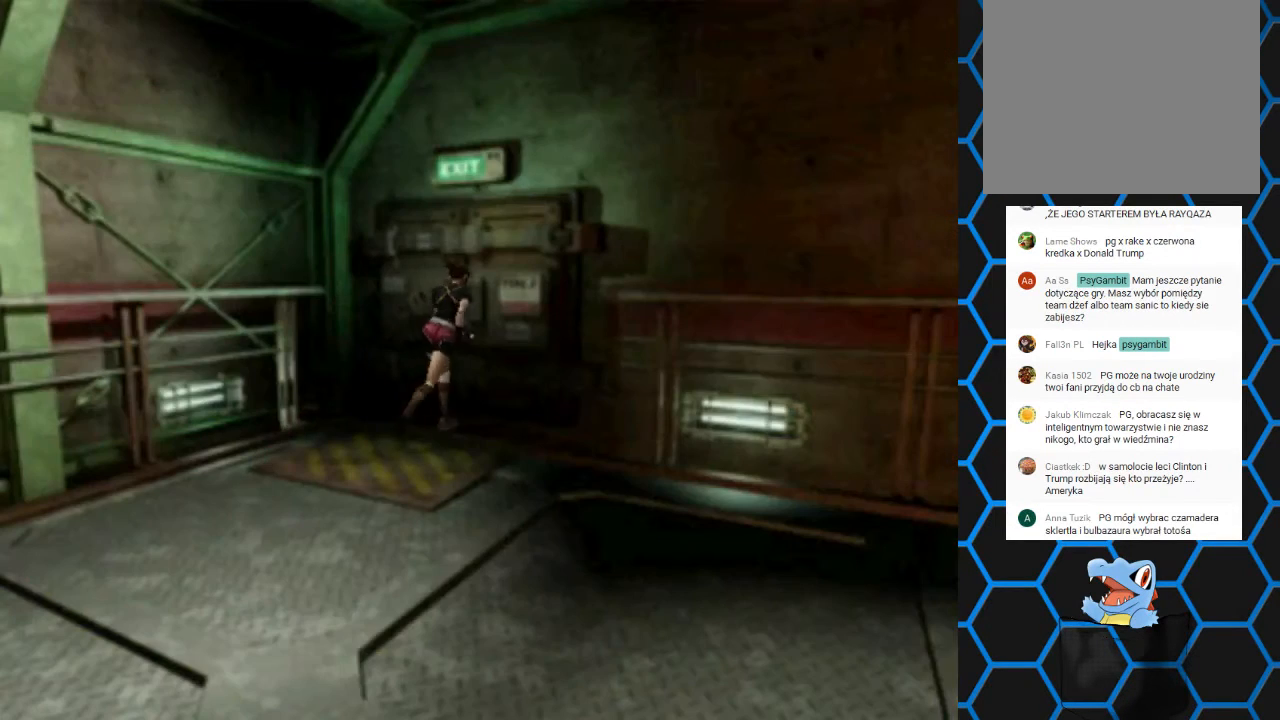
{"buttons": [], "left_stick": "center", "right_stick": "center", "events": [[67, "CROSS", "down"], [100, "DPAD_LEFT", "up"], [300, "DPAD_UP", "up"], [300, "SQUARE", "up"], [333, "CROSS", "up"]]}